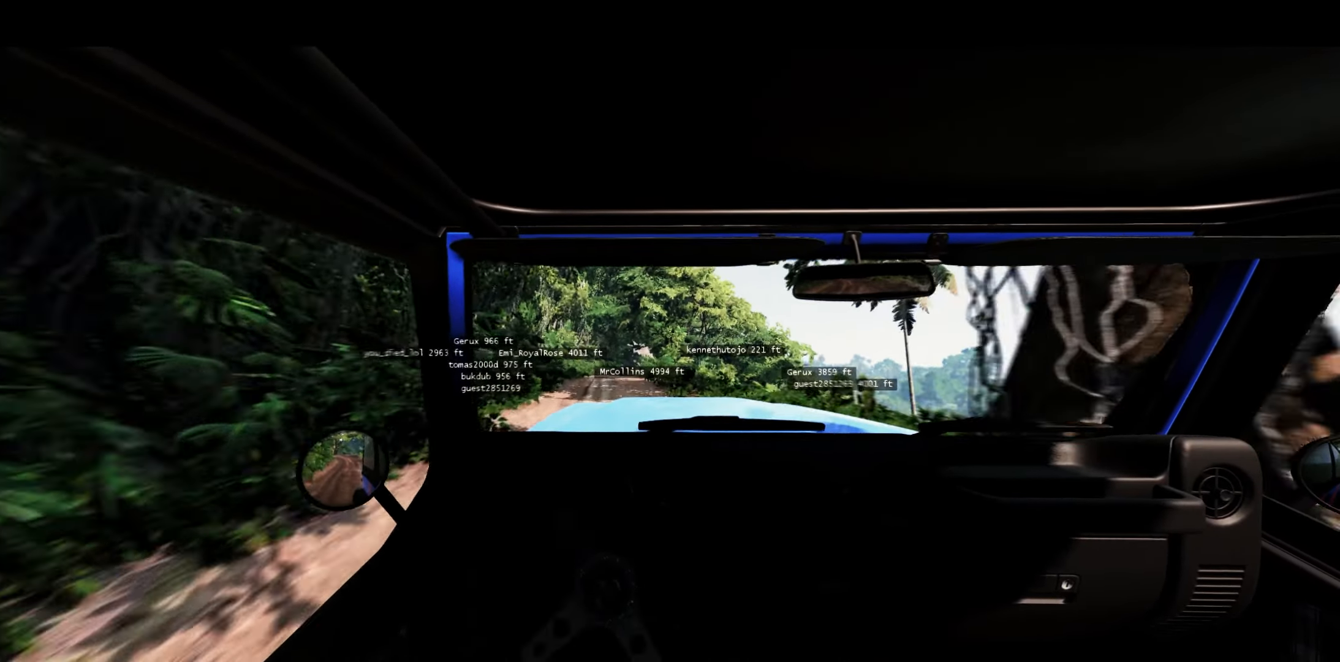
Gameplay with a controller (Xbox layout); each line is a JSON object with the inputs held at the frame after it. "events" lists button and stick changes between this image and that frame as [ms after this image, input, new state], when the widget could be followed in between.
{"buttons": ["R2"], "left_stick": "right", "right_stick": "center", "events": [[400, "left_stick", "right"]]}
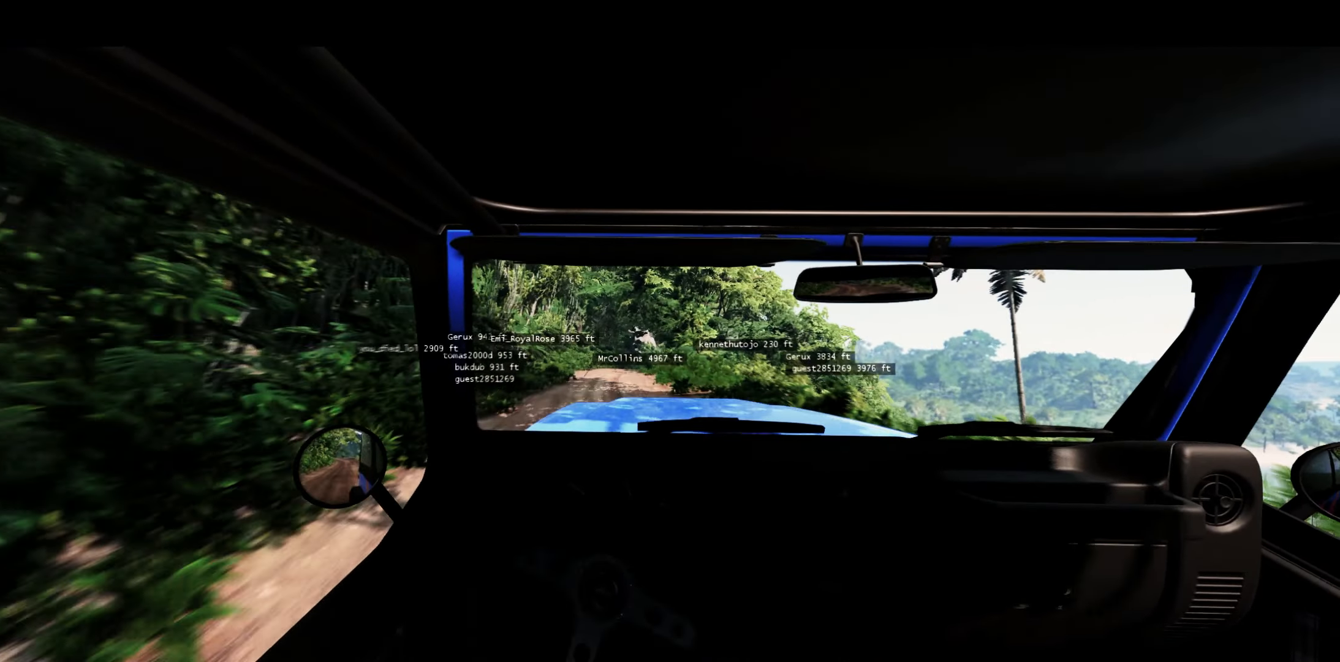
{"buttons": ["R2"], "left_stick": "center", "right_stick": "center", "events": [[17, "left_stick", "center"]]}
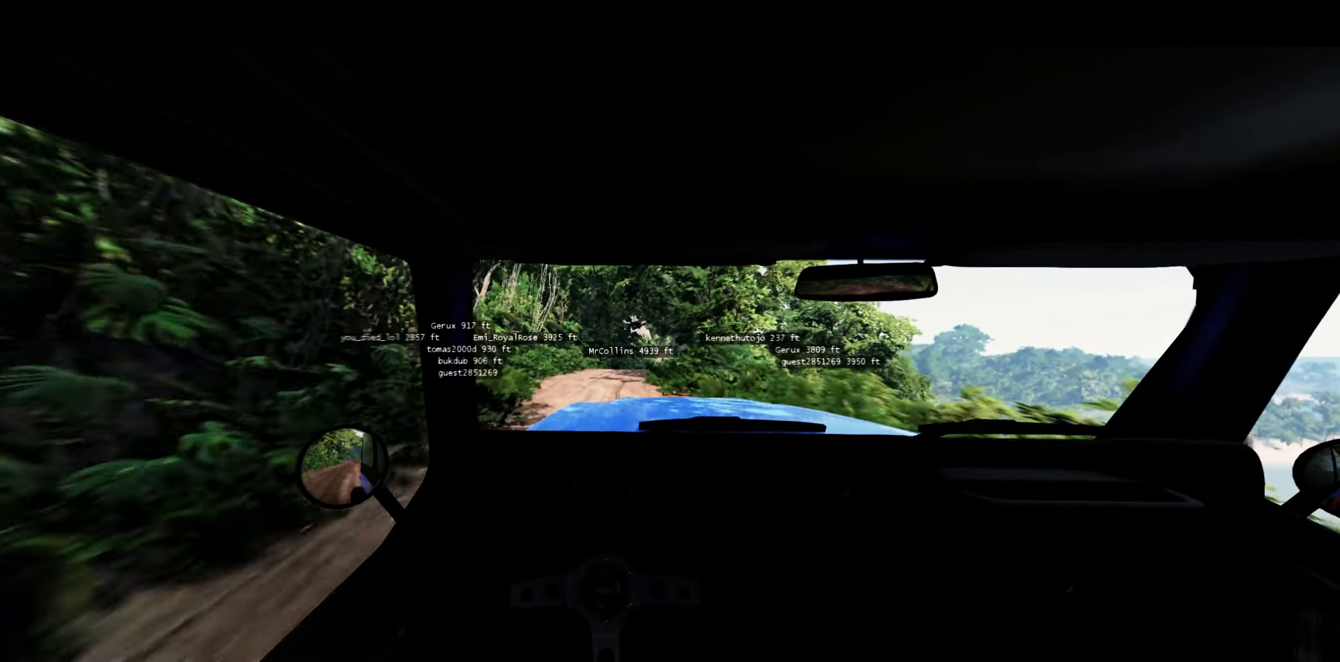
{"buttons": ["R2"], "left_stick": "center", "right_stick": "center", "events": [[67, "R2", "up"], [233, "L2", "down"], [383, "L2", "up"], [467, "R2", "down"]]}
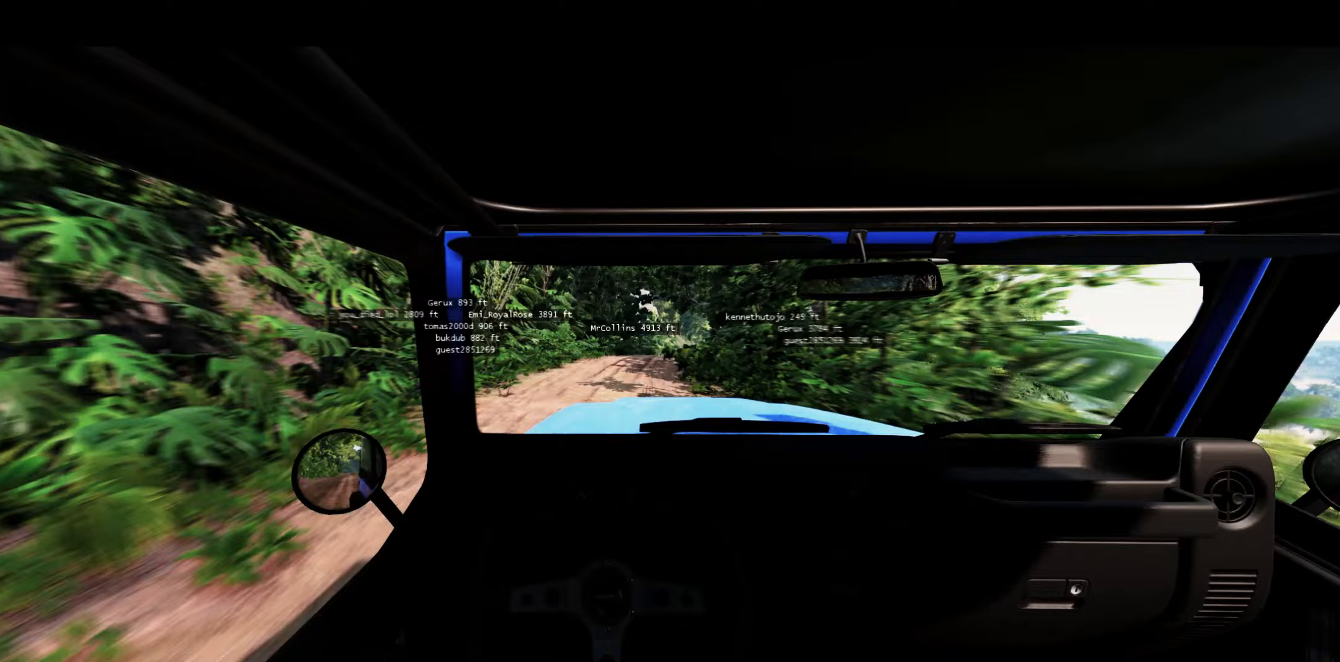
{"buttons": ["R2"], "left_stick": "up-right", "right_stick": "center", "events": [[17, "left_stick", "right"], [233, "left_stick", "center"], [450, "left_stick", "up-right"]]}
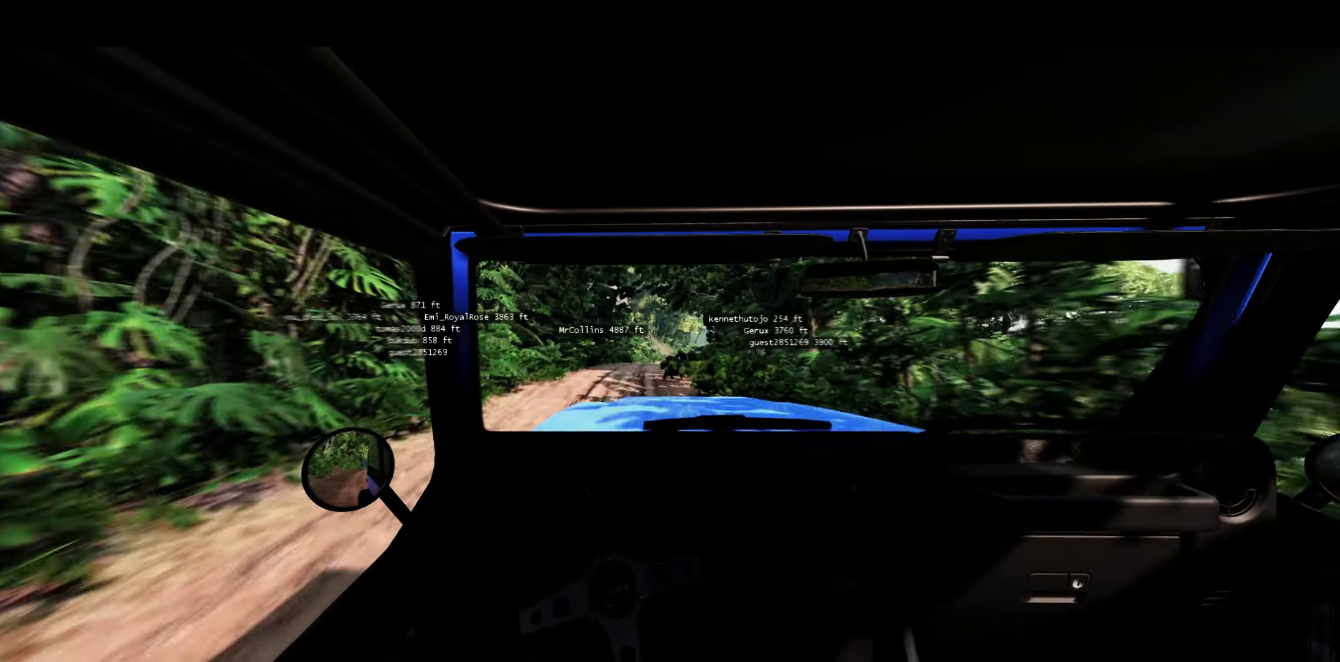
{"buttons": ["R2"], "left_stick": "right", "right_stick": "center", "events": [[200, "left_stick", "center"], [417, "left_stick", "right"]]}
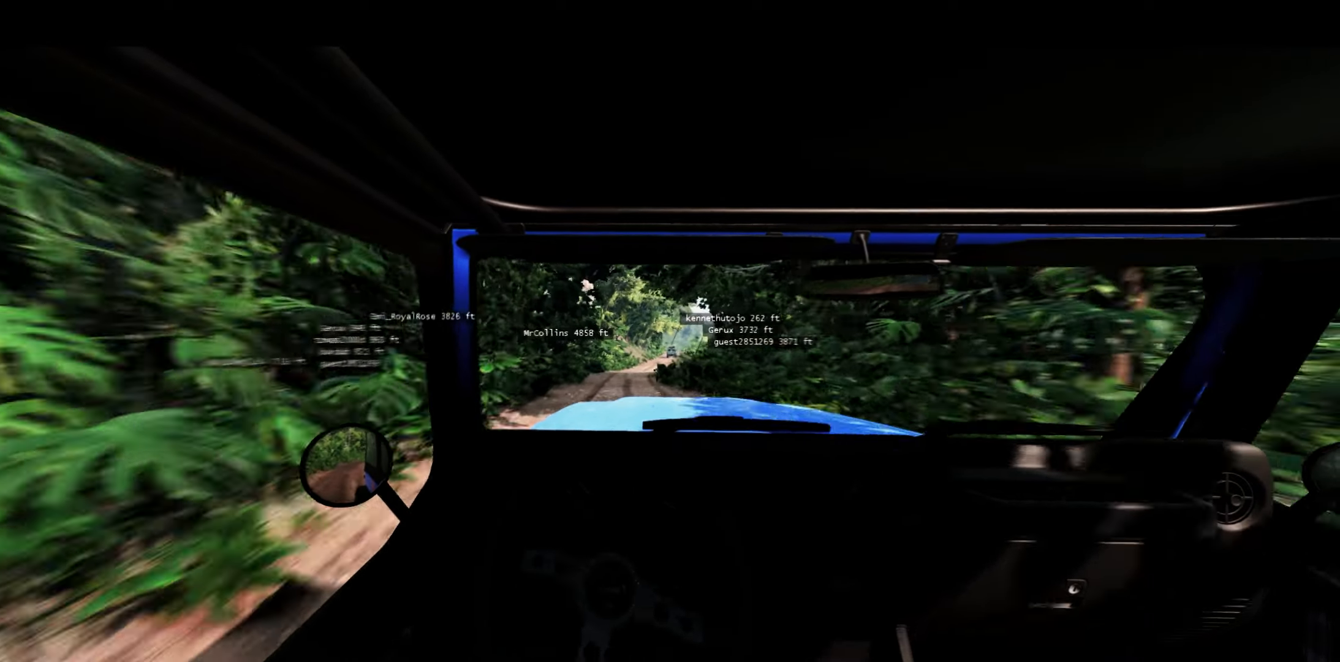
{"buttons": ["R2"], "left_stick": "up-right", "right_stick": "center", "events": [[133, "left_stick", "center"], [333, "left_stick", "up-right"]]}
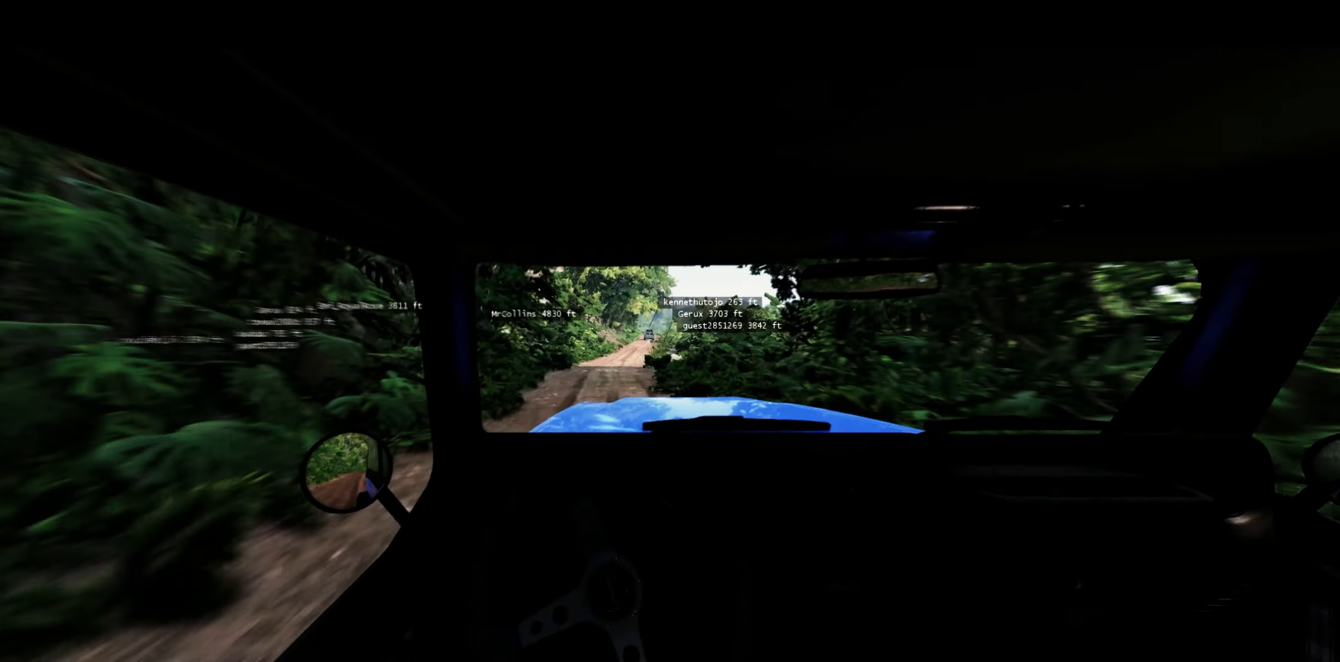
{"buttons": ["R2"], "left_stick": "center", "right_stick": "center", "events": [[33, "left_stick", "center"], [300, "left_stick", "up-right"], [467, "left_stick", "center"]]}
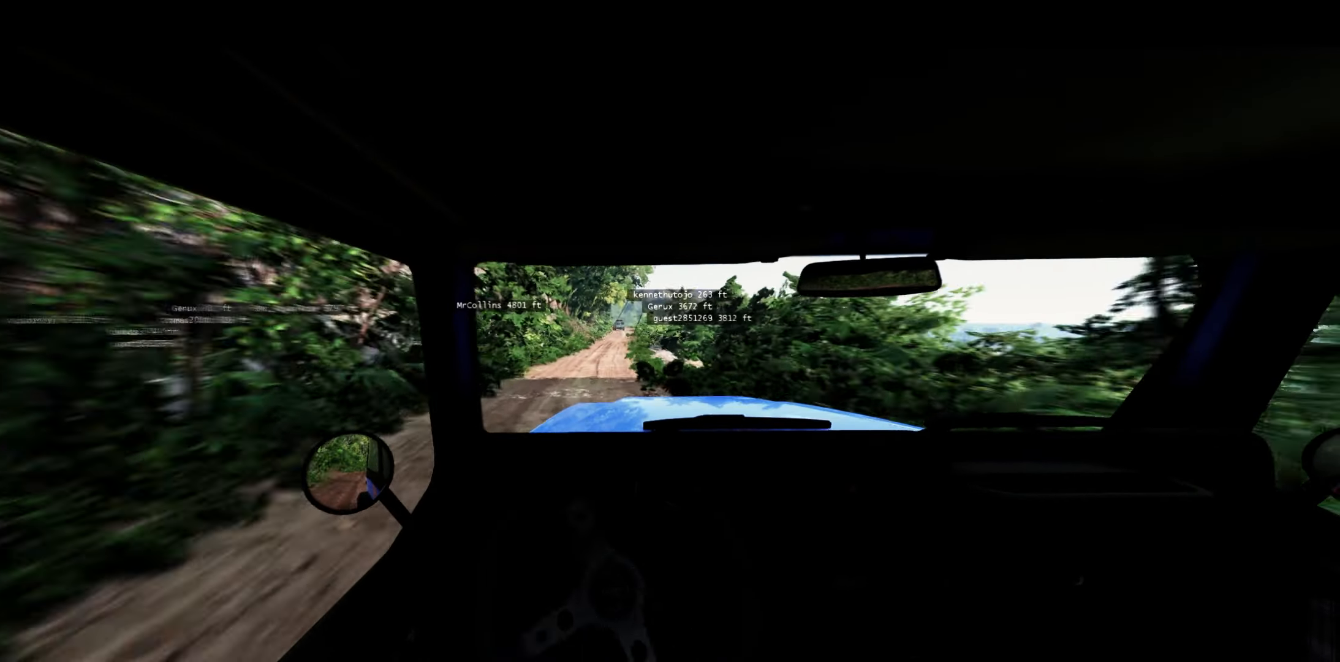
{"buttons": ["R2"], "left_stick": "center", "right_stick": "center", "events": [[300, "left_stick", "up-right"], [383, "left_stick", "center"]]}
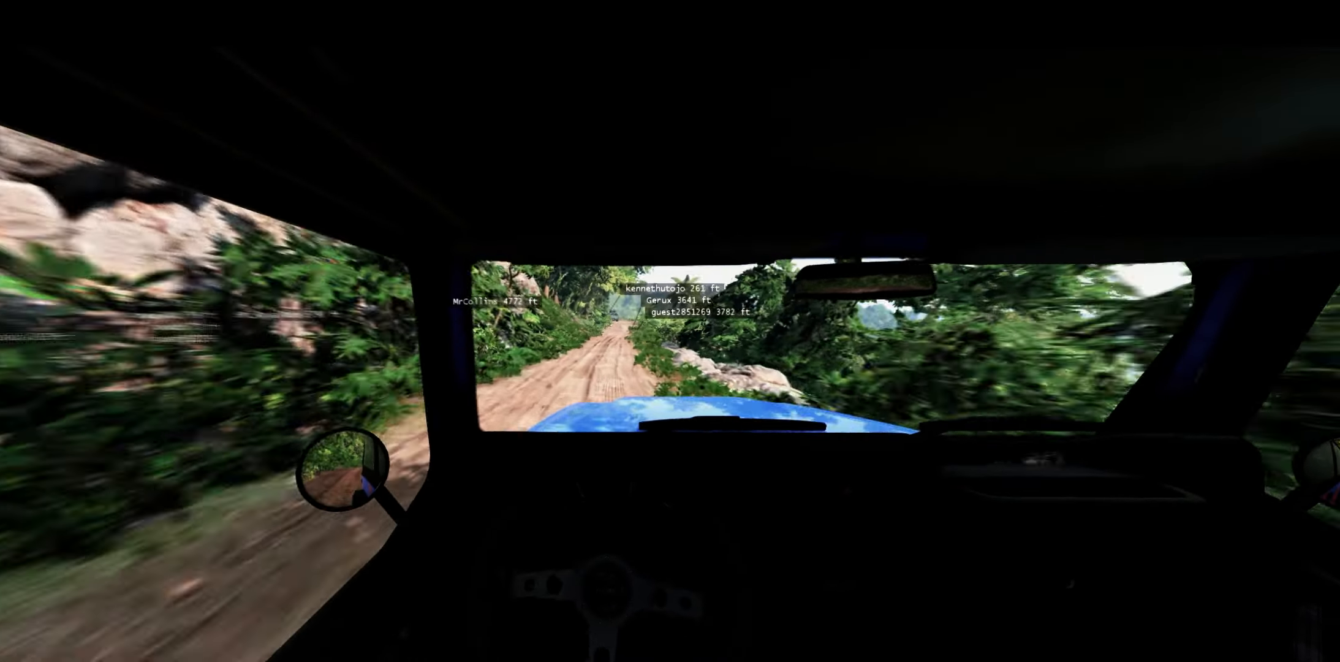
{"buttons": ["R2"], "left_stick": "center", "right_stick": "center", "events": [[350, "left_stick", "right"], [467, "left_stick", "center"]]}
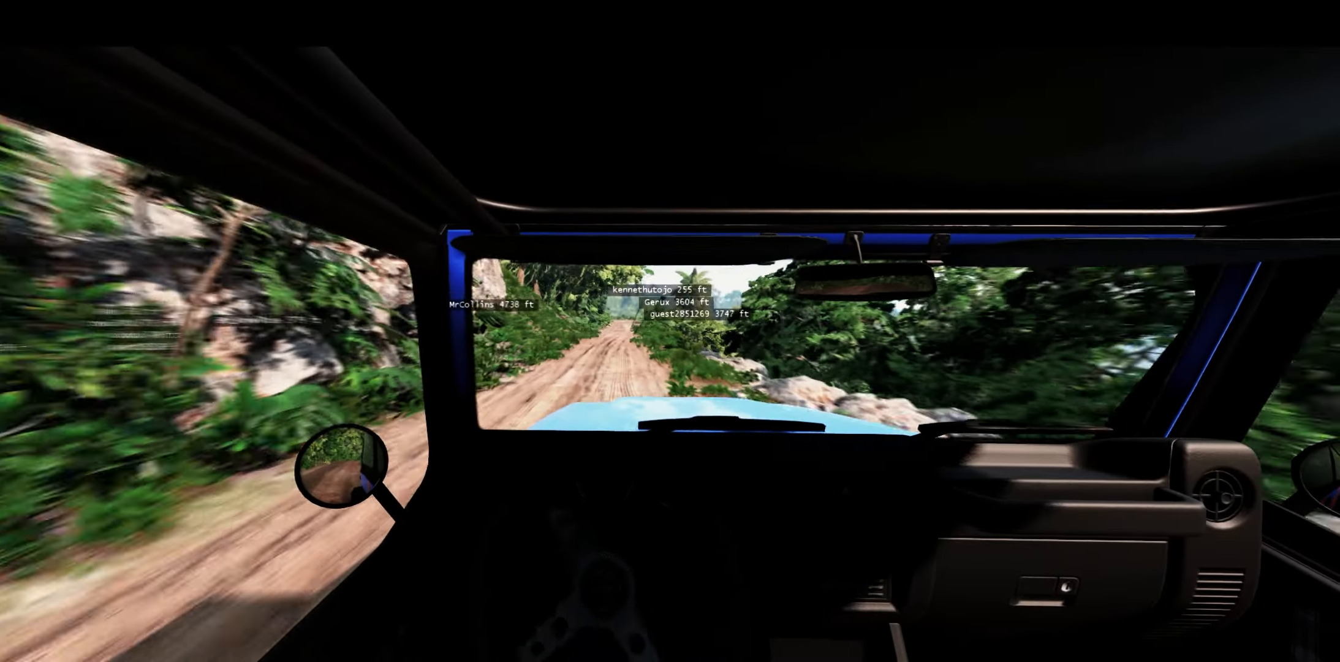
{"buttons": ["R2"], "left_stick": "center", "right_stick": "center", "events": [[217, "left_stick", "right"], [317, "left_stick", "center"]]}
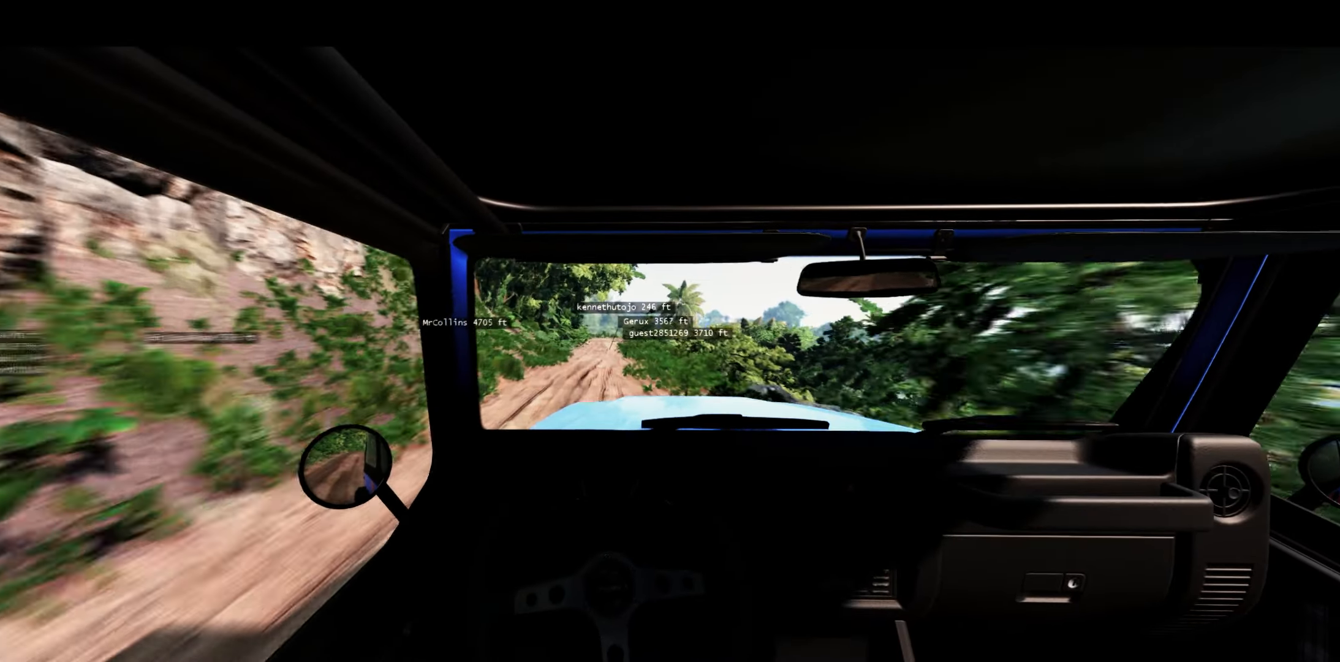
{"buttons": ["R2"], "left_stick": "center", "right_stick": "center", "events": []}
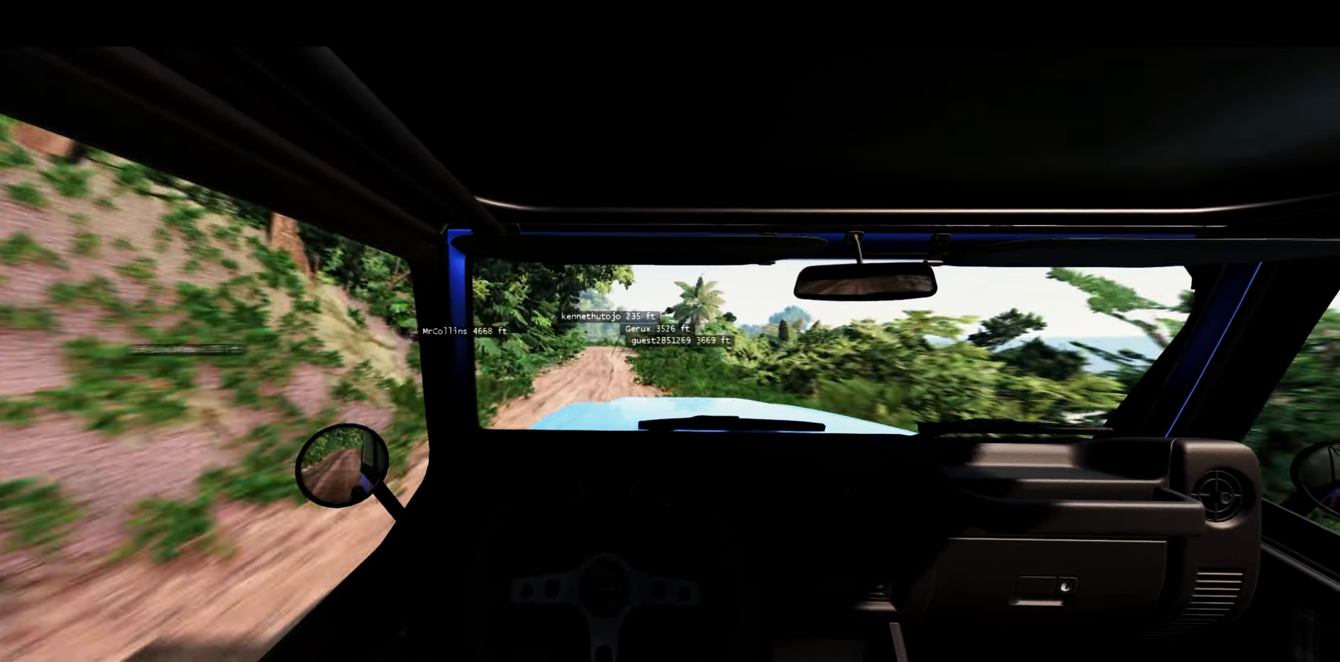
{"buttons": ["R2"], "left_stick": "center", "right_stick": "center", "events": []}
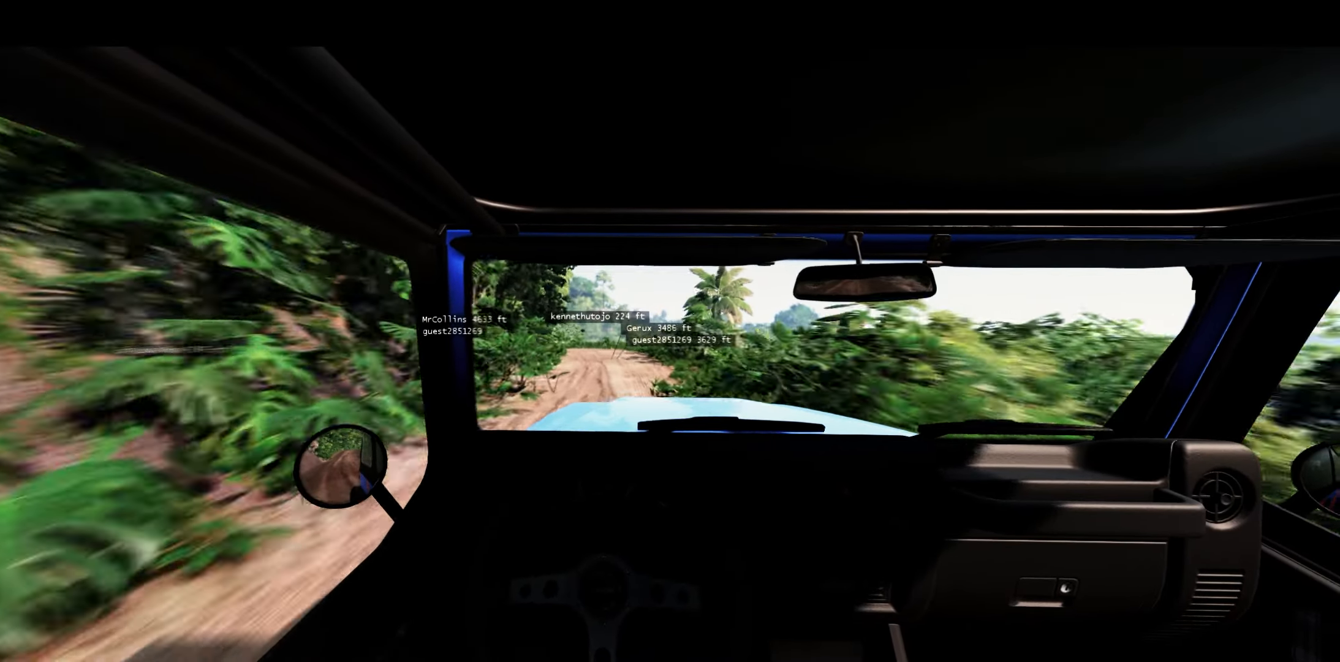
{"buttons": ["L2"], "left_stick": "center", "right_stick": "center", "events": [[100, "R2", "up"], [217, "left_stick", "left"], [300, "L2", "down"], [300, "left_stick", "center"]]}
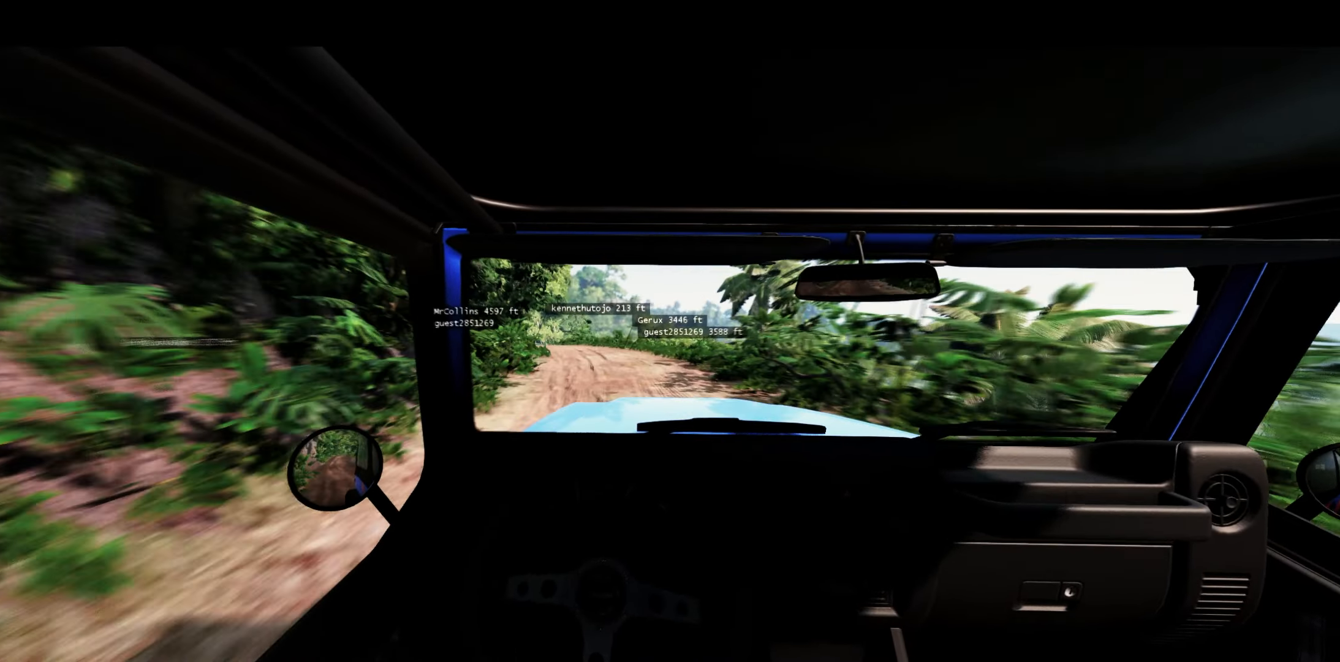
{"buttons": ["L1"], "left_stick": "center", "right_stick": "center", "events": [[100, "L2", "up"], [100, "left_stick", "left"], [417, "L1", "down"], [450, "left_stick", "center"]]}
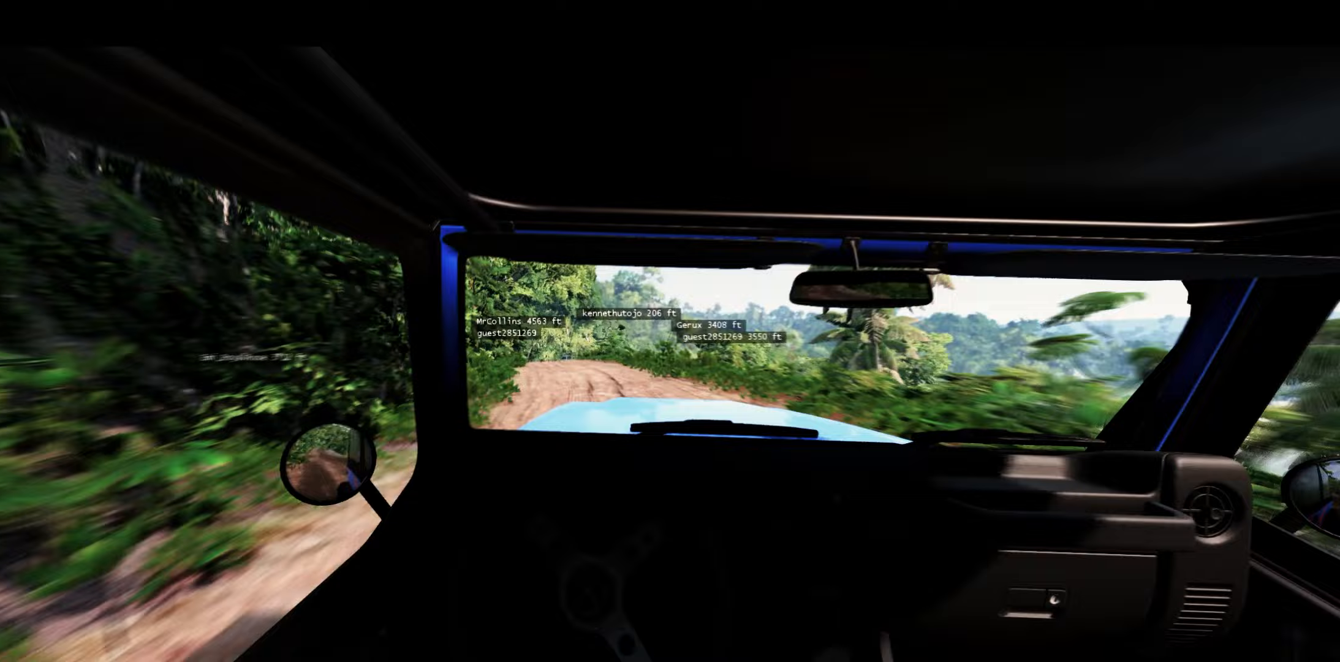
{"buttons": [], "left_stick": "center", "right_stick": "center", "events": [[50, "L1", "up"], [133, "left_stick", "left"], [367, "left_stick", "center"]]}
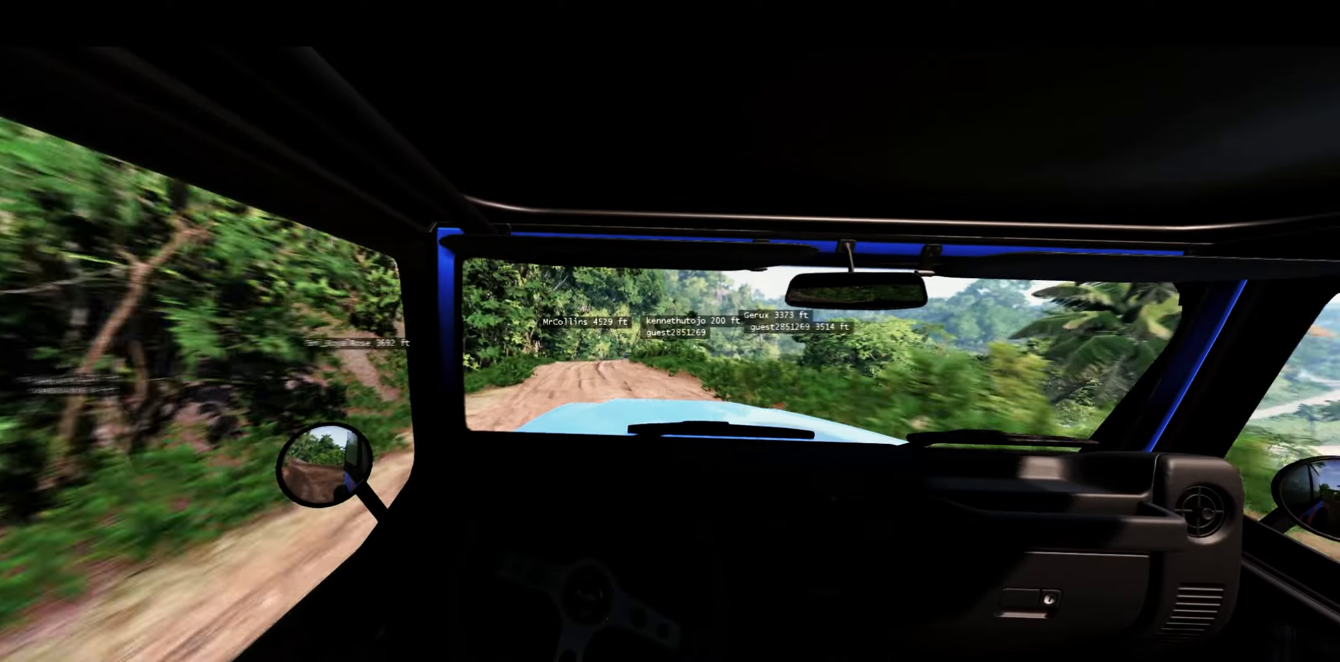
{"buttons": ["R2"], "left_stick": "center", "right_stick": "center", "events": [[33, "left_stick", "left"], [183, "left_stick", "center"], [400, "R2", "down"]]}
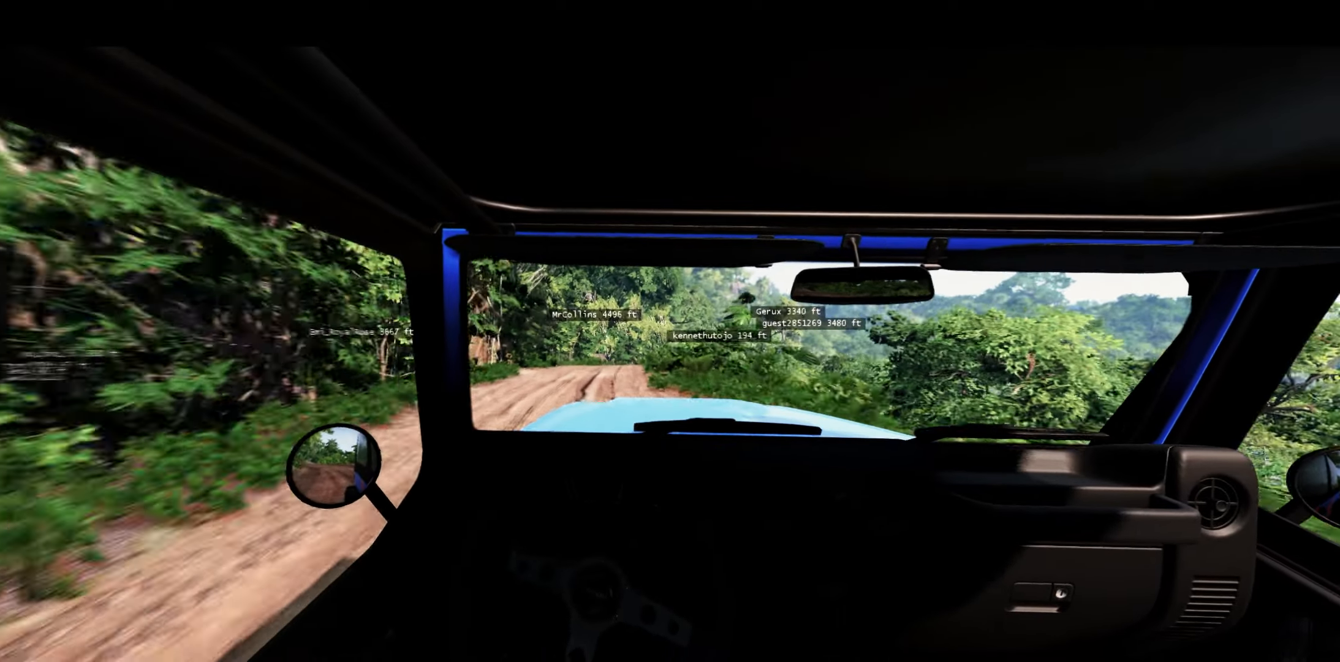
{"buttons": ["R2"], "left_stick": "center", "right_stick": "center", "events": []}
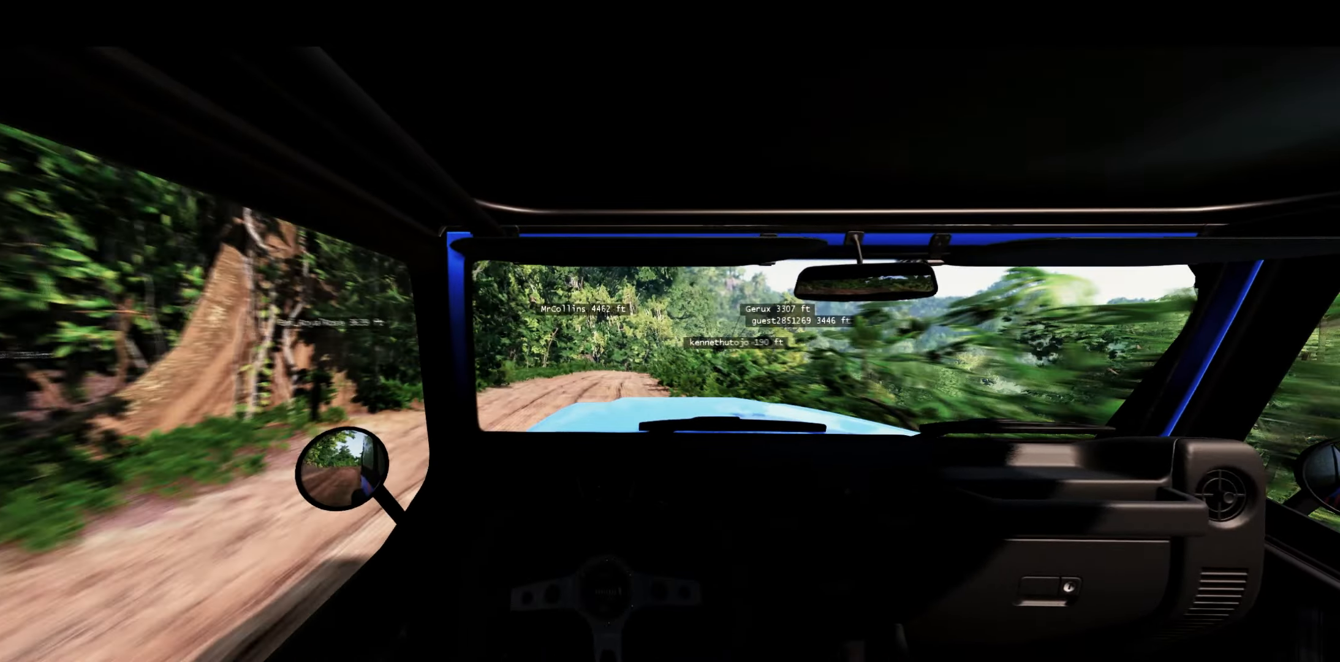
{"buttons": ["R2"], "left_stick": "up-right", "right_stick": "center", "events": [[267, "left_stick", "up-right"]]}
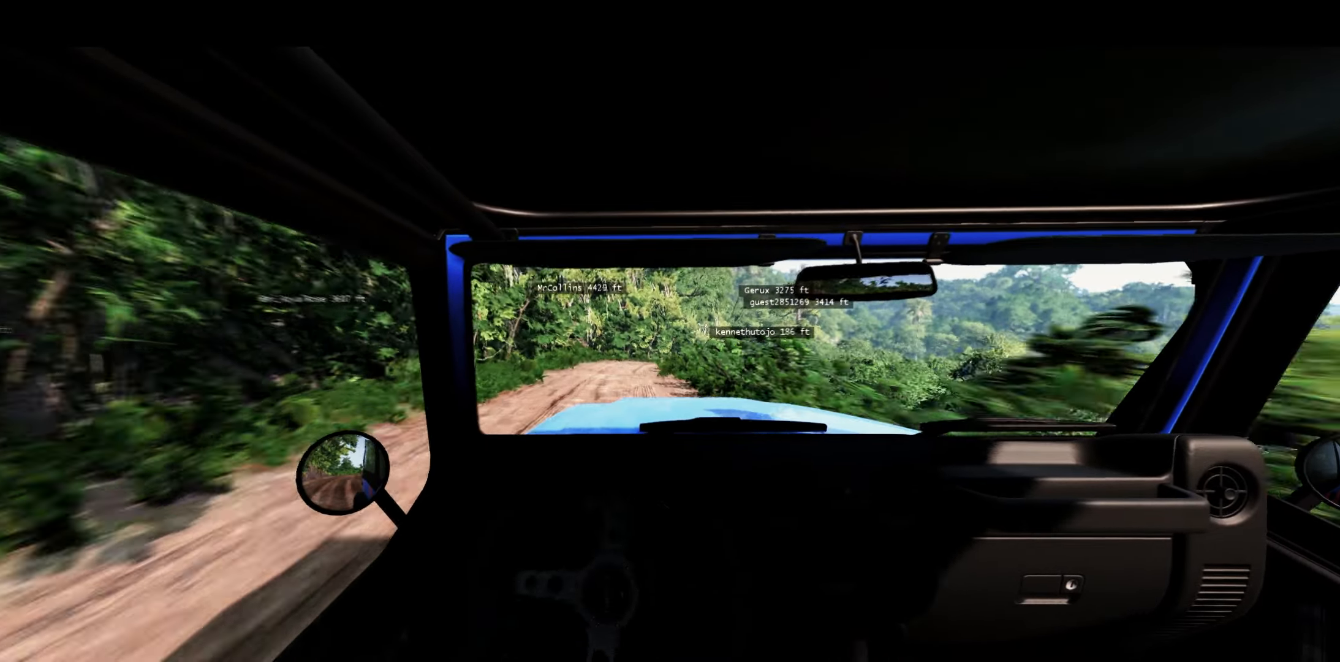
{"buttons": ["R2"], "left_stick": "up-right", "right_stick": "center", "events": [[133, "left_stick", "center"], [383, "left_stick", "up-right"]]}
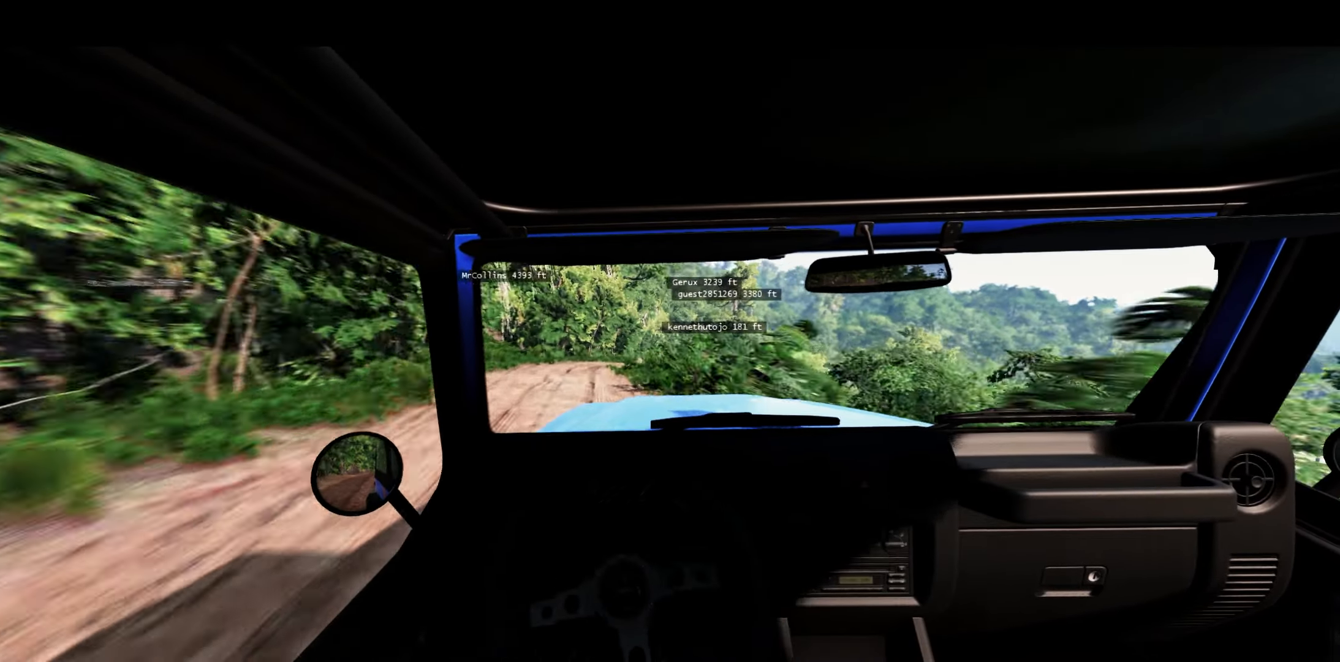
{"buttons": ["R2"], "left_stick": "center", "right_stick": "center"}
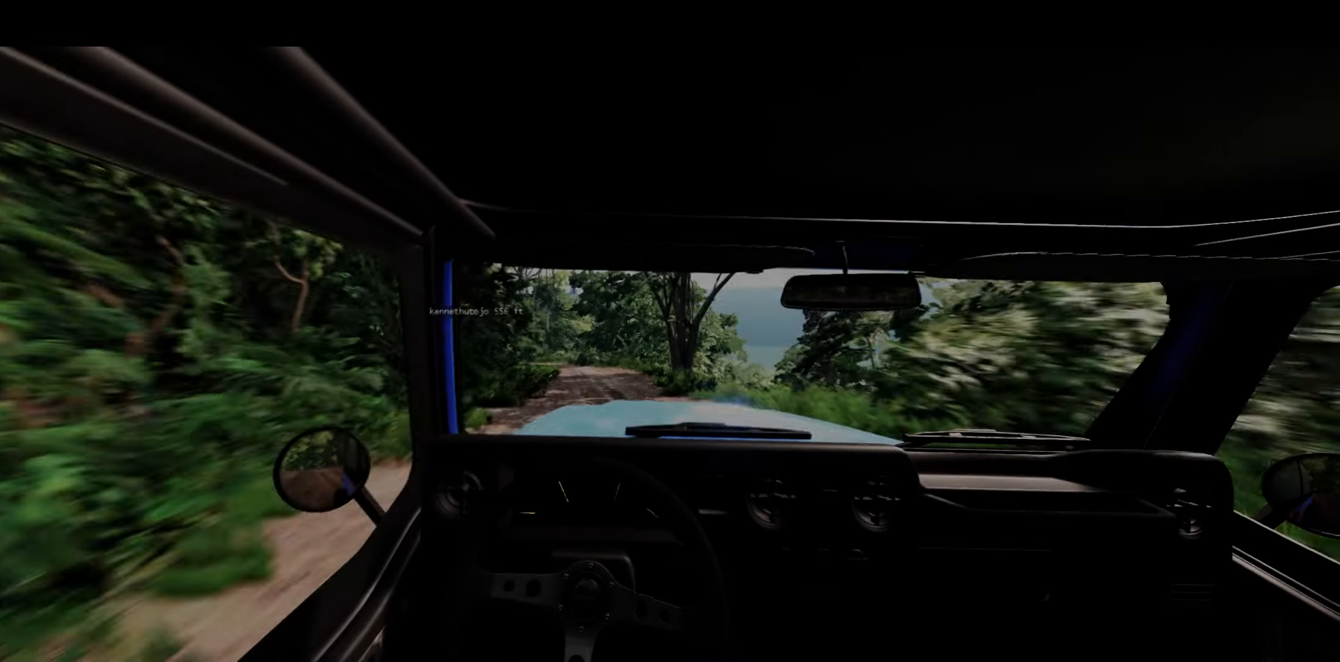
{"buttons": ["R2"], "left_stick": "left", "right_stick": "center", "events": [[67, "left_stick", "left"], [267, "left_stick", "center"], [383, "left_stick", "left"]]}
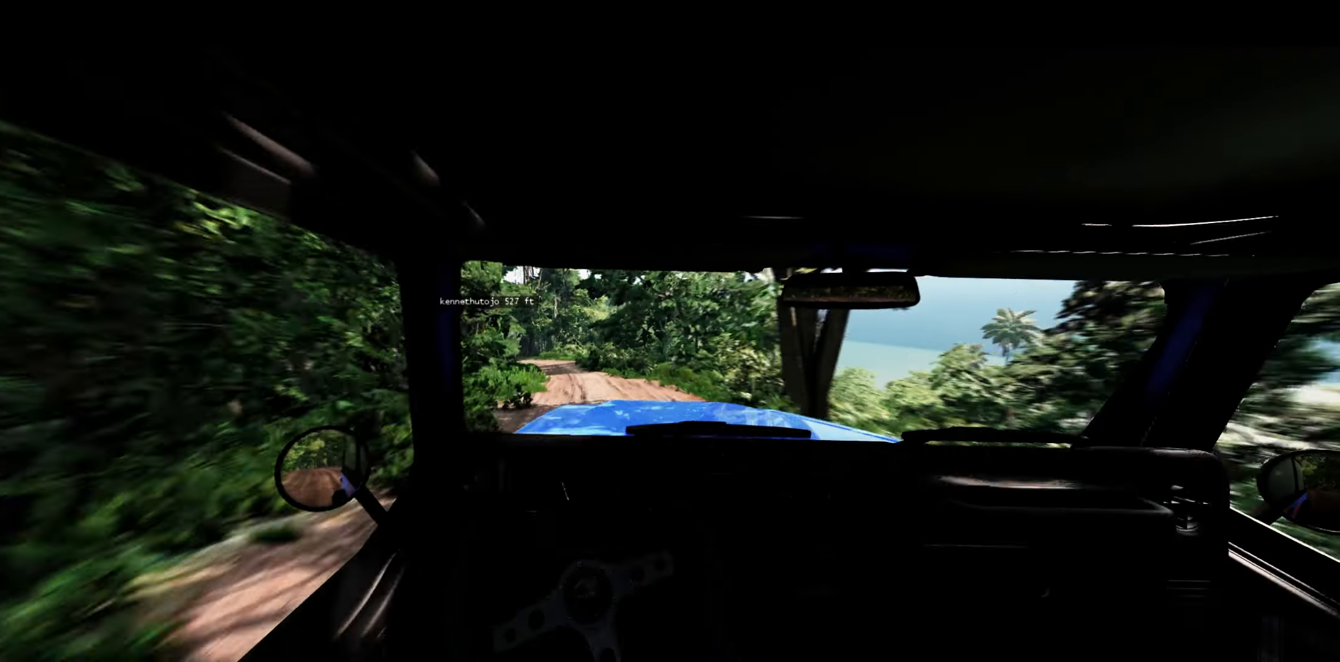
{"buttons": ["L2"], "left_stick": "left", "right_stick": "center", "events": [[17, "R2", "up"], [150, "left_stick", "center"], [217, "L2", "down"], [433, "left_stick", "left"]]}
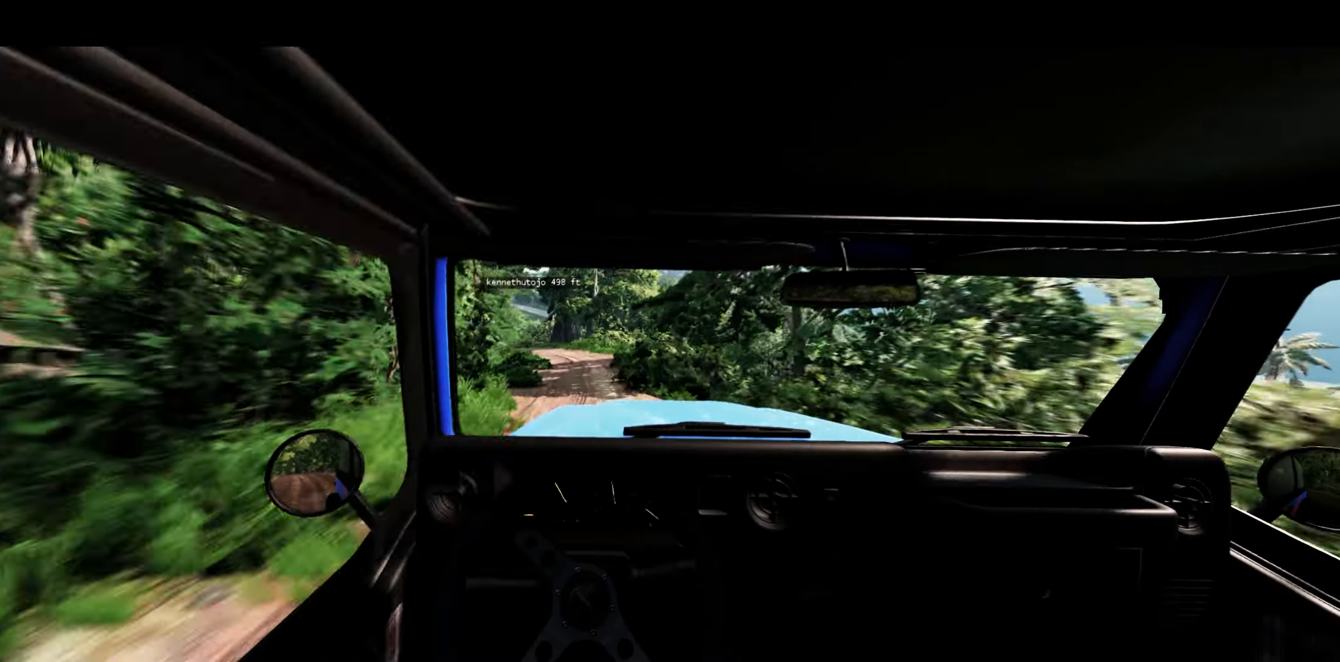
{"buttons": [], "left_stick": "left", "right_stick": "center", "events": [[67, "L2", "up"]]}
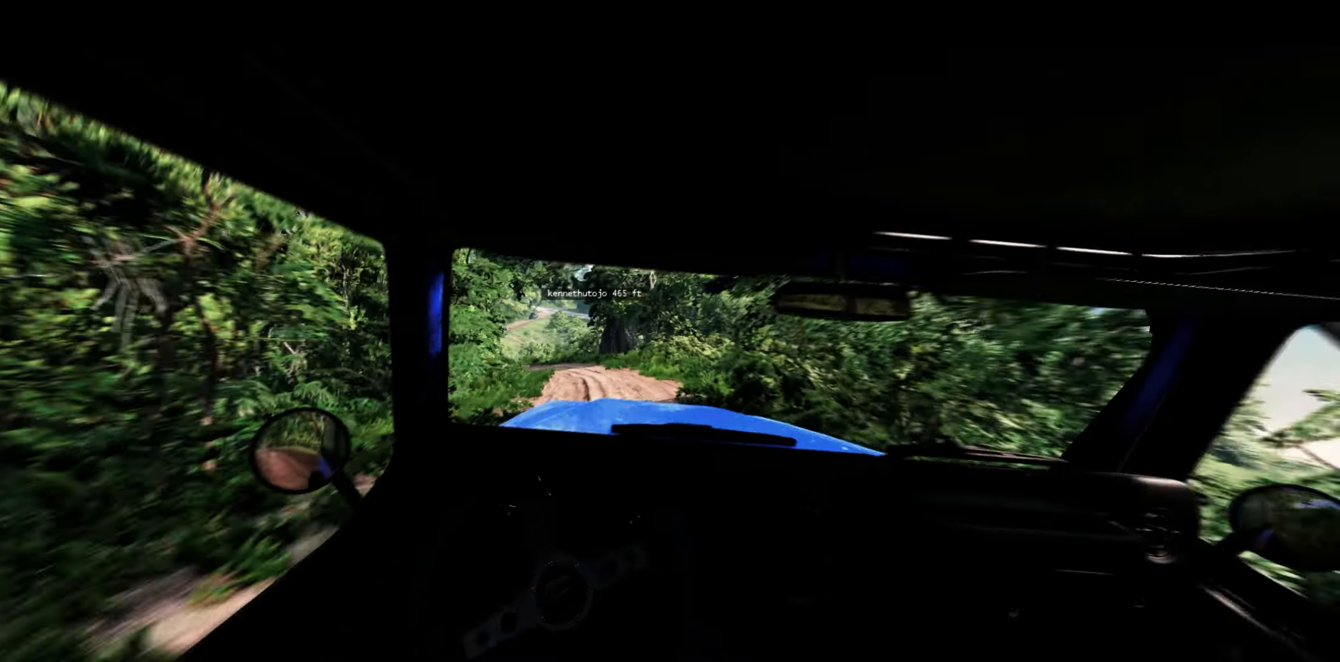
{"buttons": [], "left_stick": "left", "right_stick": "center", "events": []}
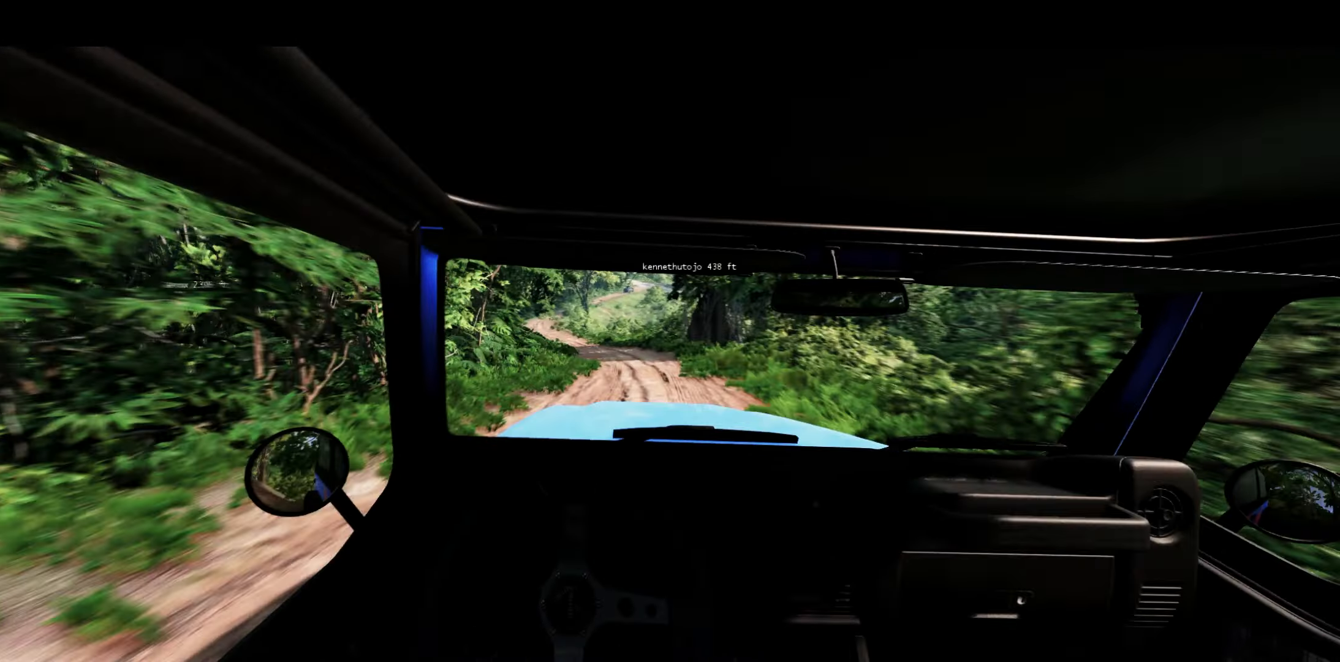
{"buttons": ["L1"], "left_stick": "up-right", "right_stick": "center", "events": [[217, "left_stick", "center"], [383, "L1", "down"], [450, "X", "down"], [500, "X", "up"], [500, "left_stick", "up-right"]]}
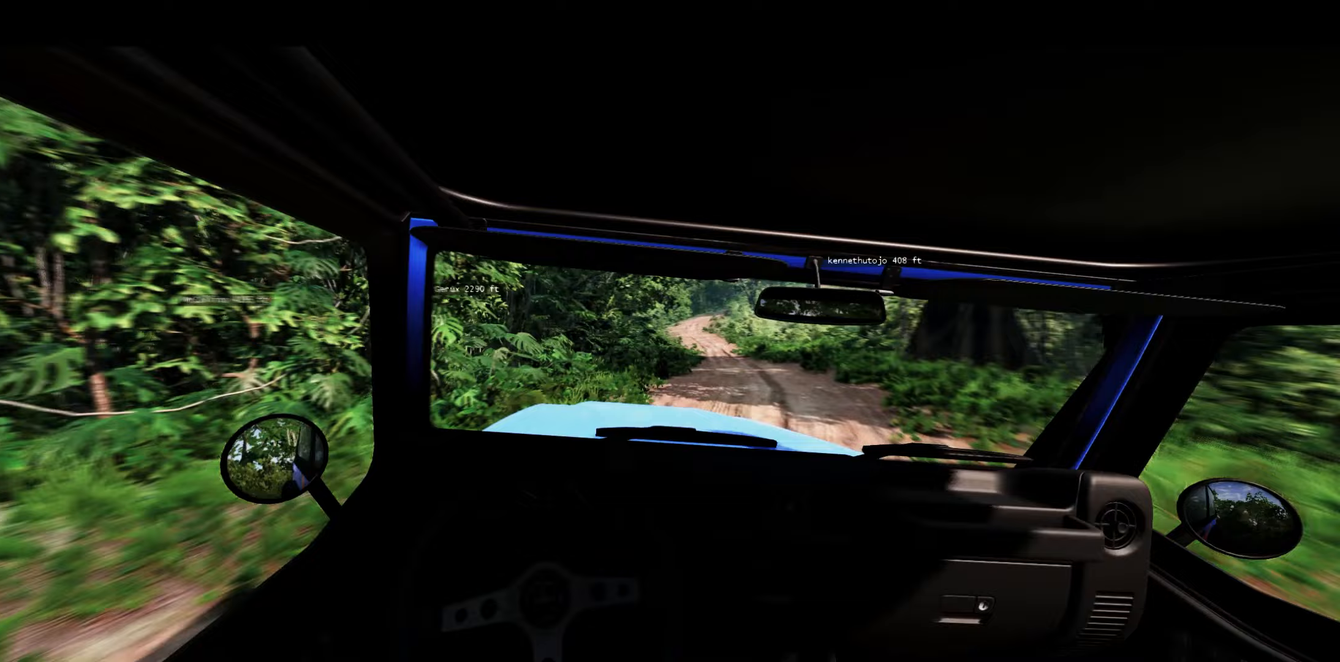
{"buttons": ["R2"], "left_stick": "up-right", "right_stick": "center", "events": [[50, "R2", "down"], [133, "L1", "up"], [283, "left_stick", "center"], [317, "R2", "up"], [450, "R2", "down"], [467, "left_stick", "up-right"]]}
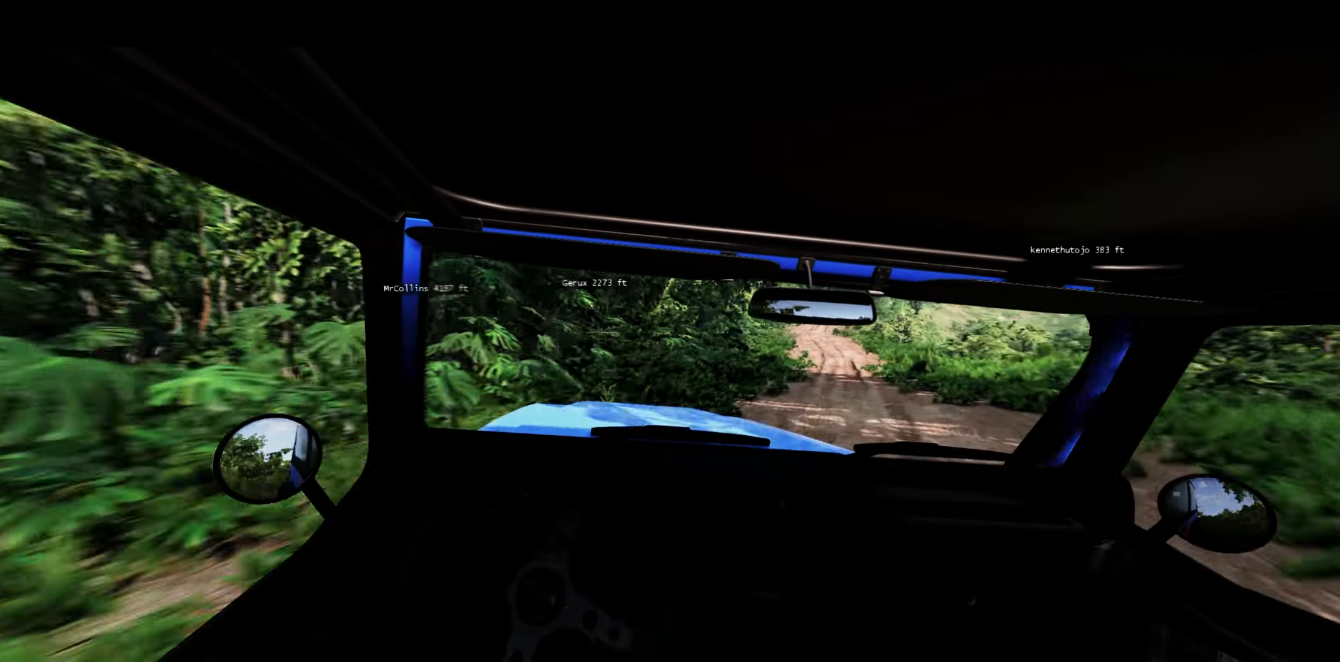
{"buttons": ["R2"], "left_stick": "right", "right_stick": "center", "events": [[200, "left_stick", "center"], [450, "left_stick", "right"]]}
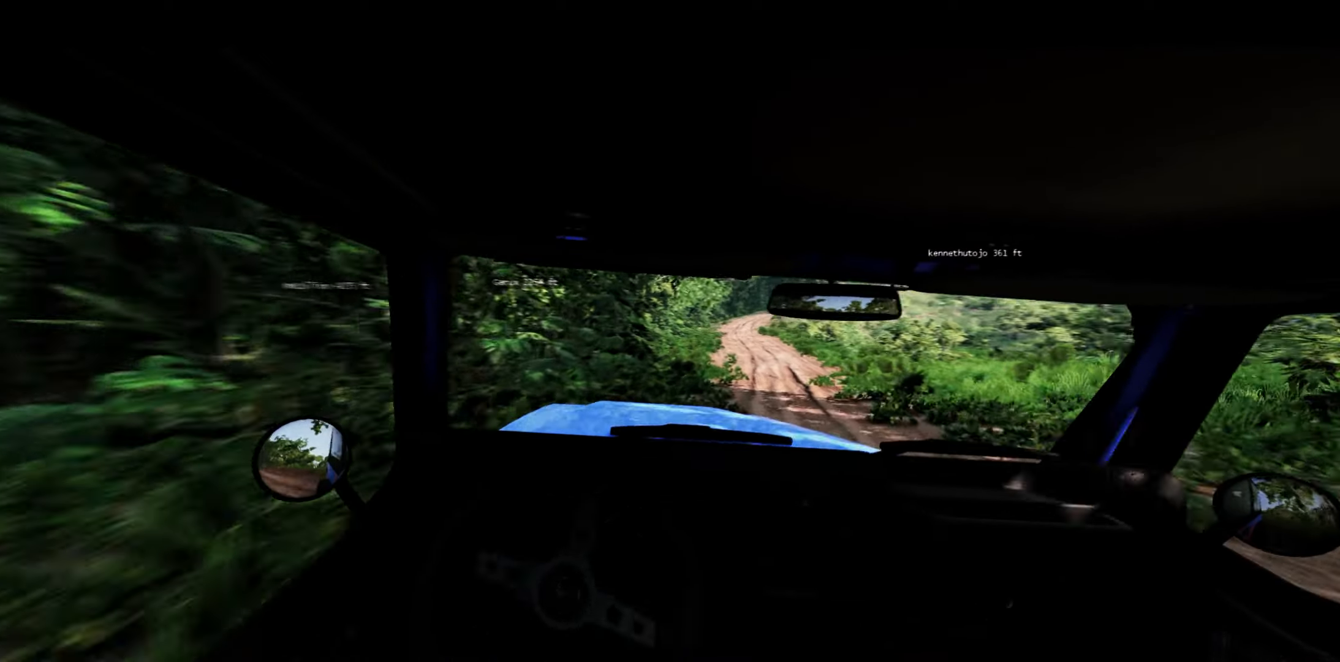
{"buttons": ["R2"], "left_stick": "left", "right_stick": "center", "events": [[50, "left_stick", "center"], [383, "left_stick", "left"]]}
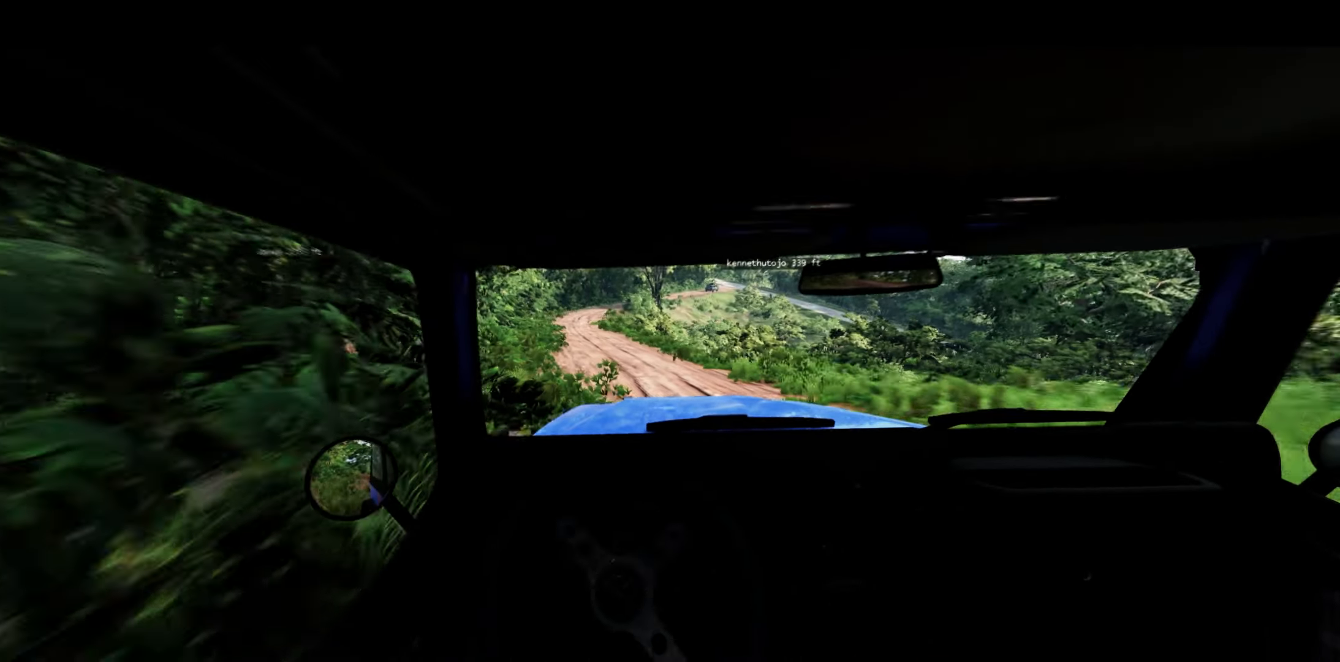
{"buttons": ["R2"], "left_stick": "up-right", "right_stick": "center", "events": [[33, "left_stick", "center"], [300, "left_stick", "right"], [350, "left_stick", "up-right"]]}
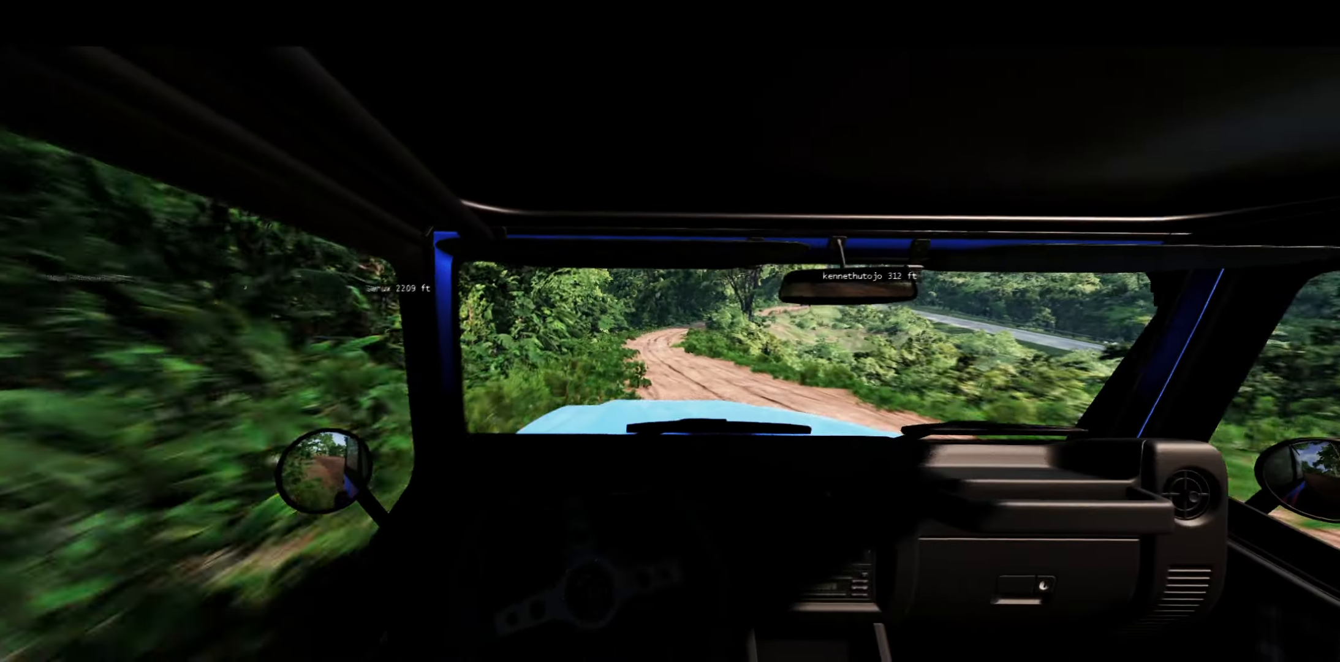
{"buttons": ["R2"], "left_stick": "center", "right_stick": "center", "events": [[17, "left_stick", "center"], [183, "left_stick", "right"], [333, "left_stick", "center"]]}